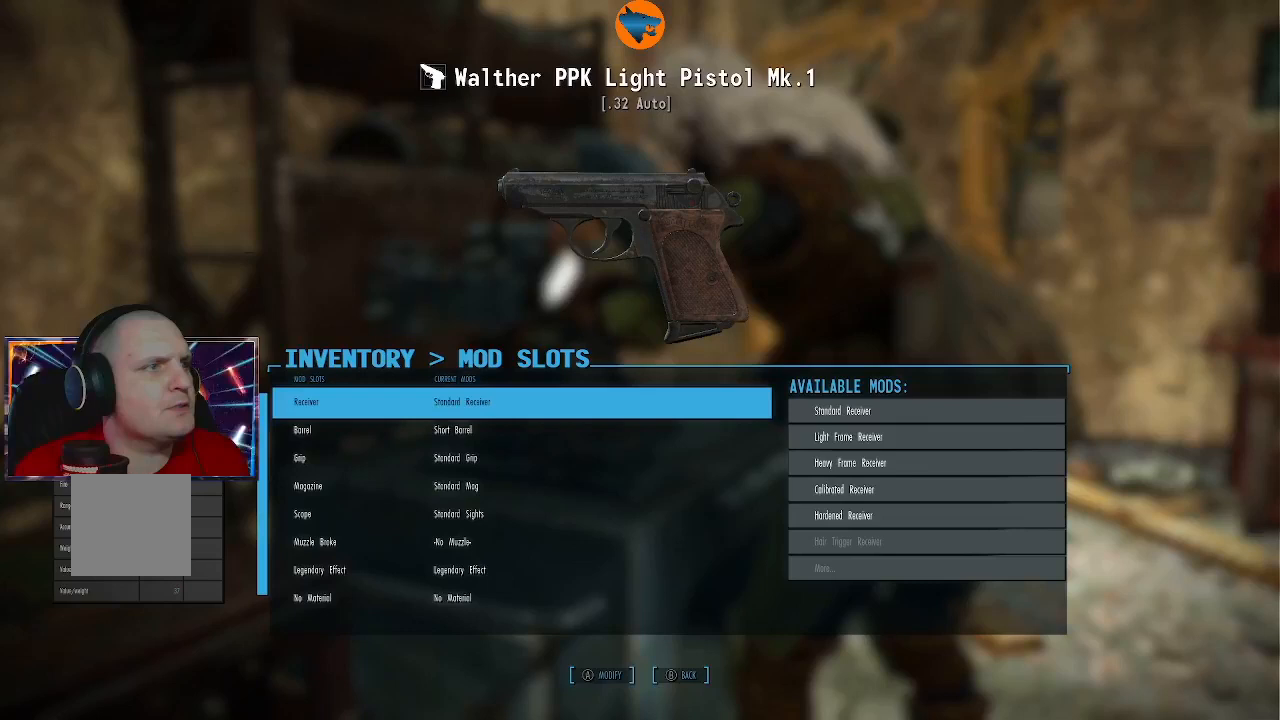
Gameplay with a controller (Xbox layout); each line is a JSON object with the inputs held at the frame after it. "events" lists button and stick changes between this image and that frame as [ms after this image, input, new state], when the widget could be followed in between. Not read: L3 R3.
{"buttons": ["A"], "left_stick": "center", "right_stick": "center", "events": [[500, "A", "down"]]}
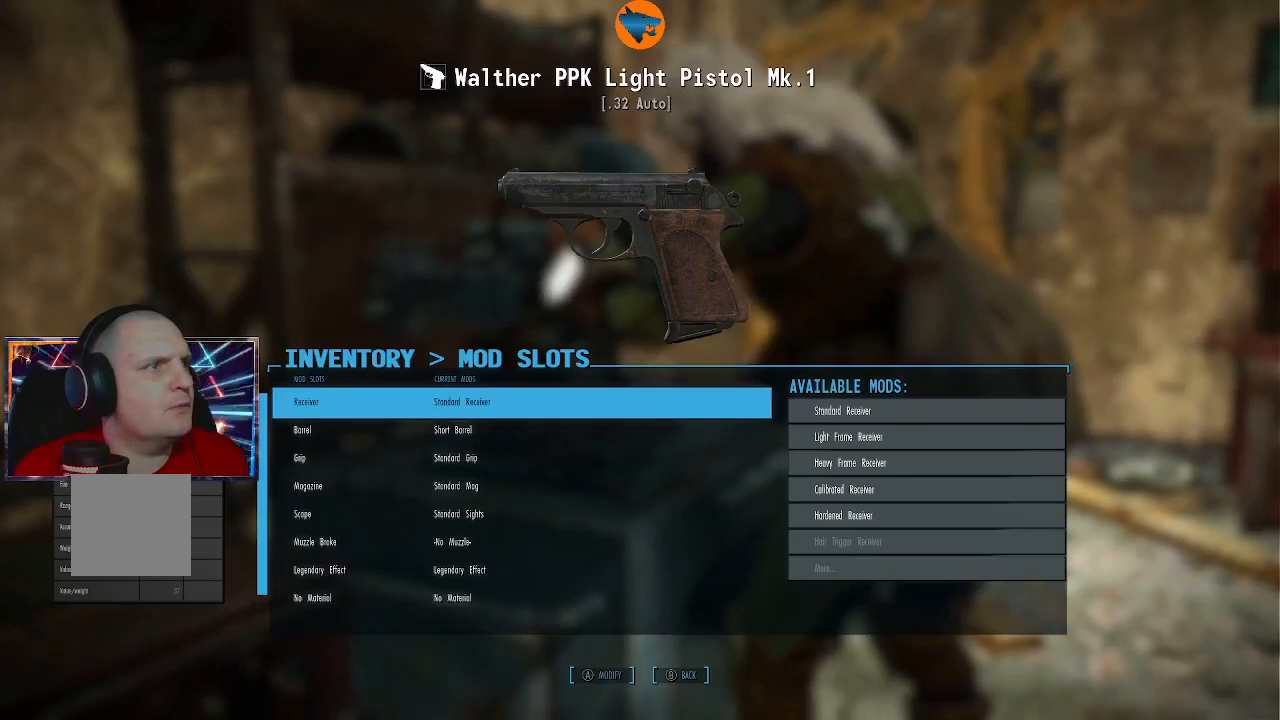
{"buttons": [], "left_stick": "center", "right_stick": "center", "events": [[67, "A", "up"]]}
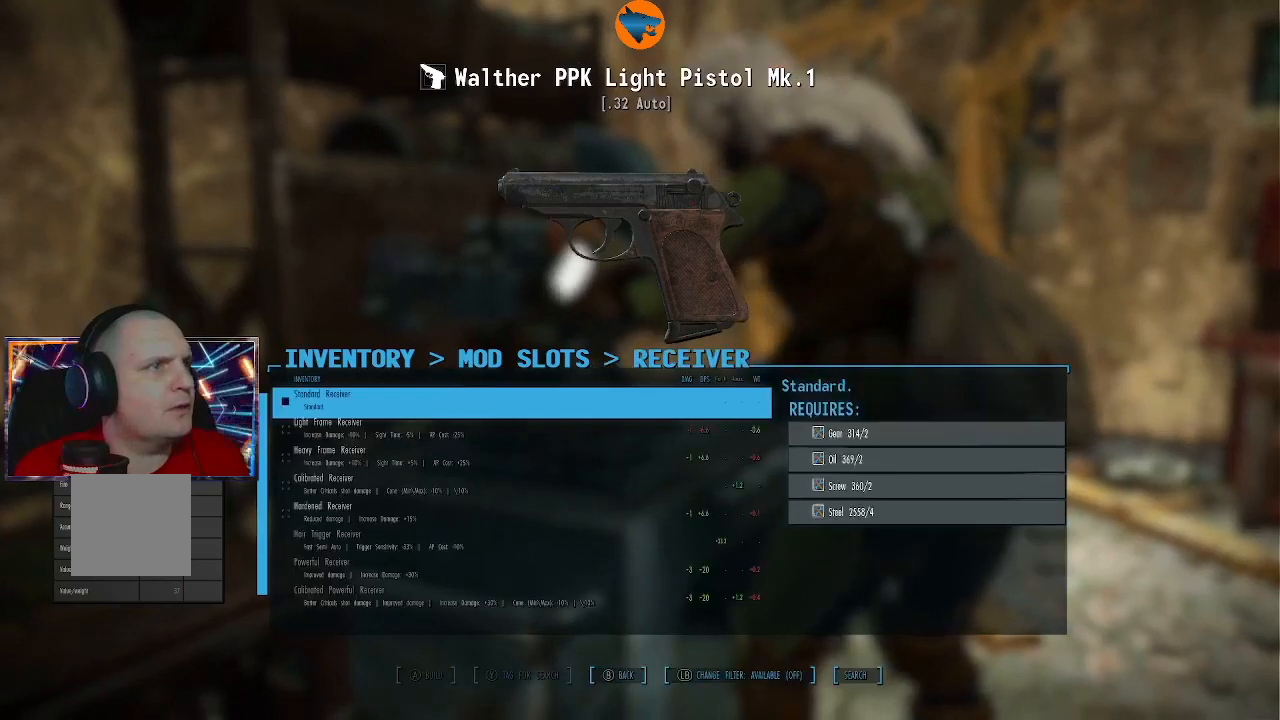
{"buttons": [], "left_stick": "center", "right_stick": "center", "events": [[200, "DPAD_DOWN", "down"], [300, "DPAD_DOWN", "up"], [433, "DPAD_DOWN", "down"], [500, "DPAD_DOWN", "up"]]}
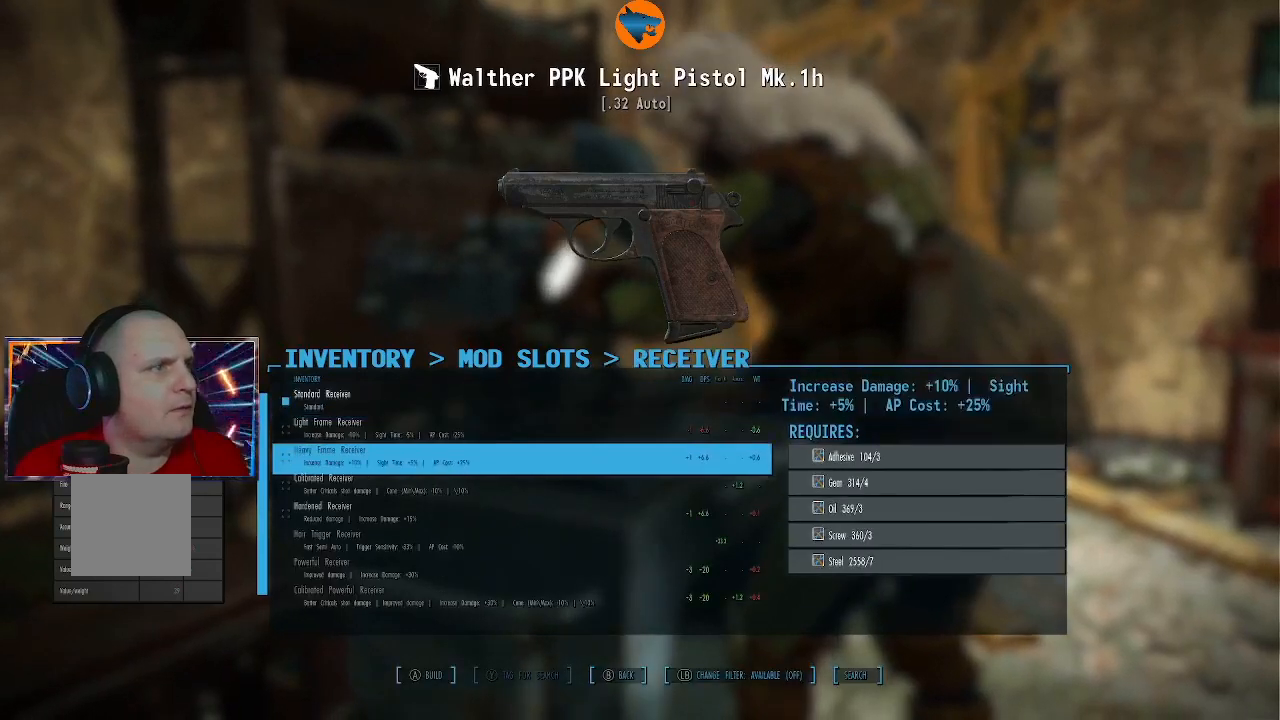
{"buttons": ["A"], "left_stick": "center", "right_stick": "center", "events": [[100, "DPAD_DOWN", "down"], [200, "DPAD_DOWN", "up"], [267, "DPAD_DOWN", "down"], [333, "DPAD_DOWN", "up"], [500, "A", "down"]]}
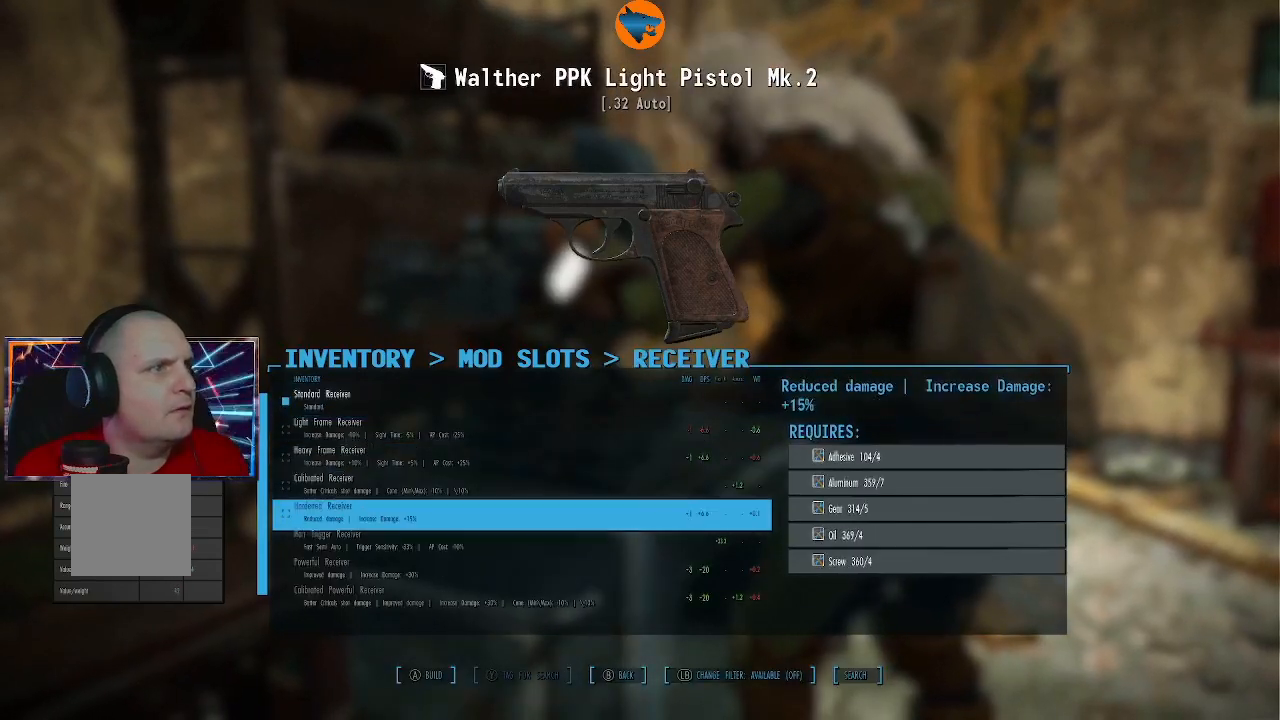
{"buttons": [], "left_stick": "center", "right_stick": "center", "events": [[133, "A", "up"]]}
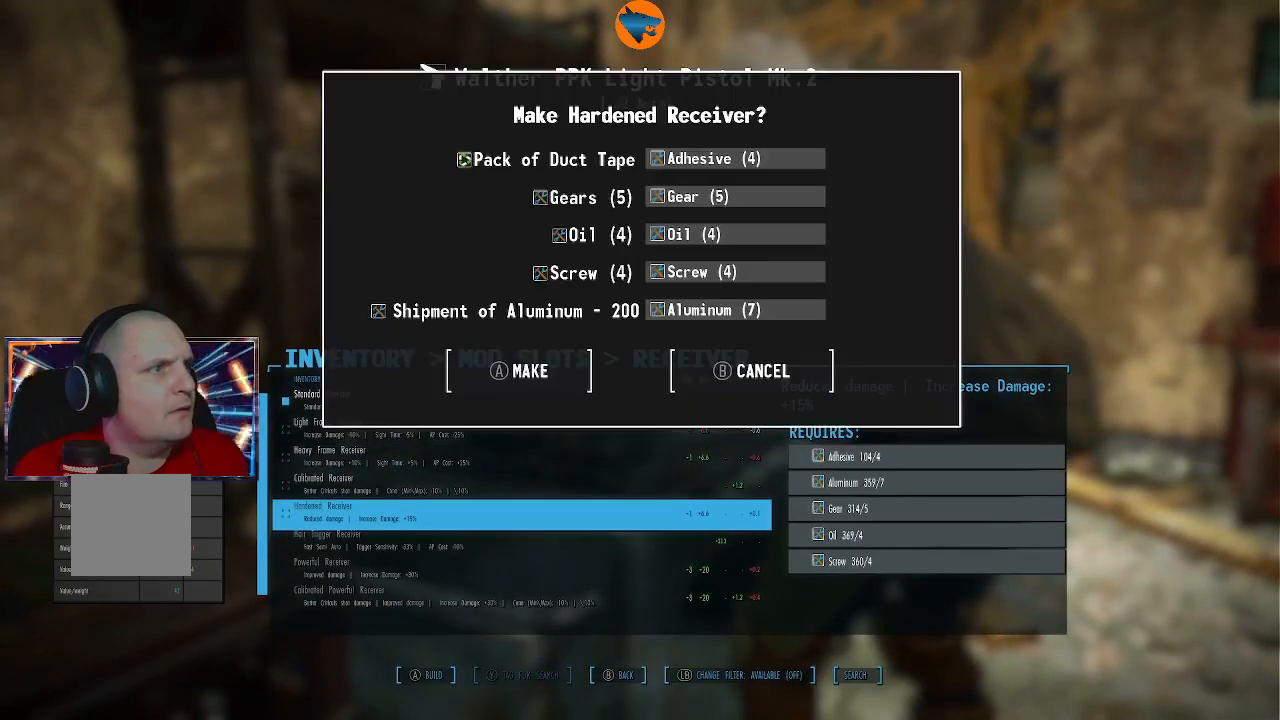
{"buttons": [], "left_stick": "center", "right_stick": "center", "events": [[67, "A", "down"], [200, "A", "up"]]}
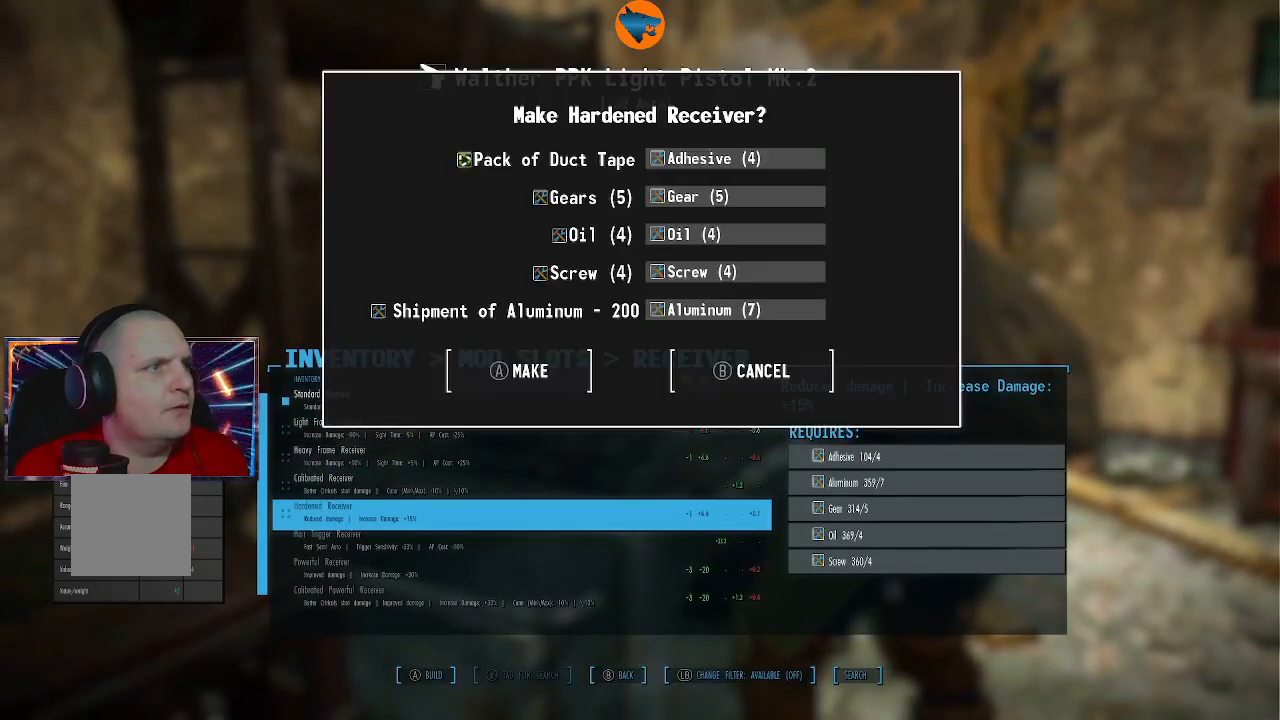
{"buttons": [], "left_stick": "center", "right_stick": "center", "events": [[133, "B", "down"], [200, "B", "up"]]}
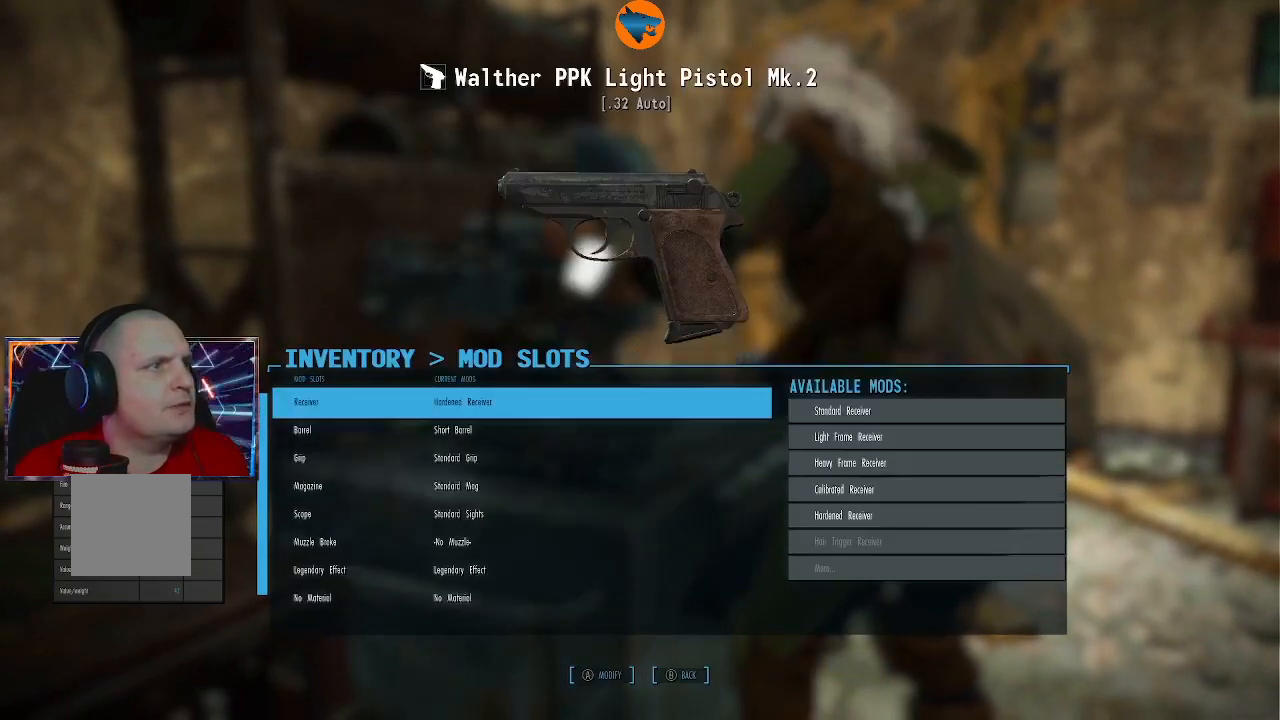
{"buttons": [], "left_stick": "center", "right_stick": "center", "events": [[167, "DPAD_DOWN", "down"], [267, "DPAD_DOWN", "up"], [433, "A", "down"], [500, "A", "up"]]}
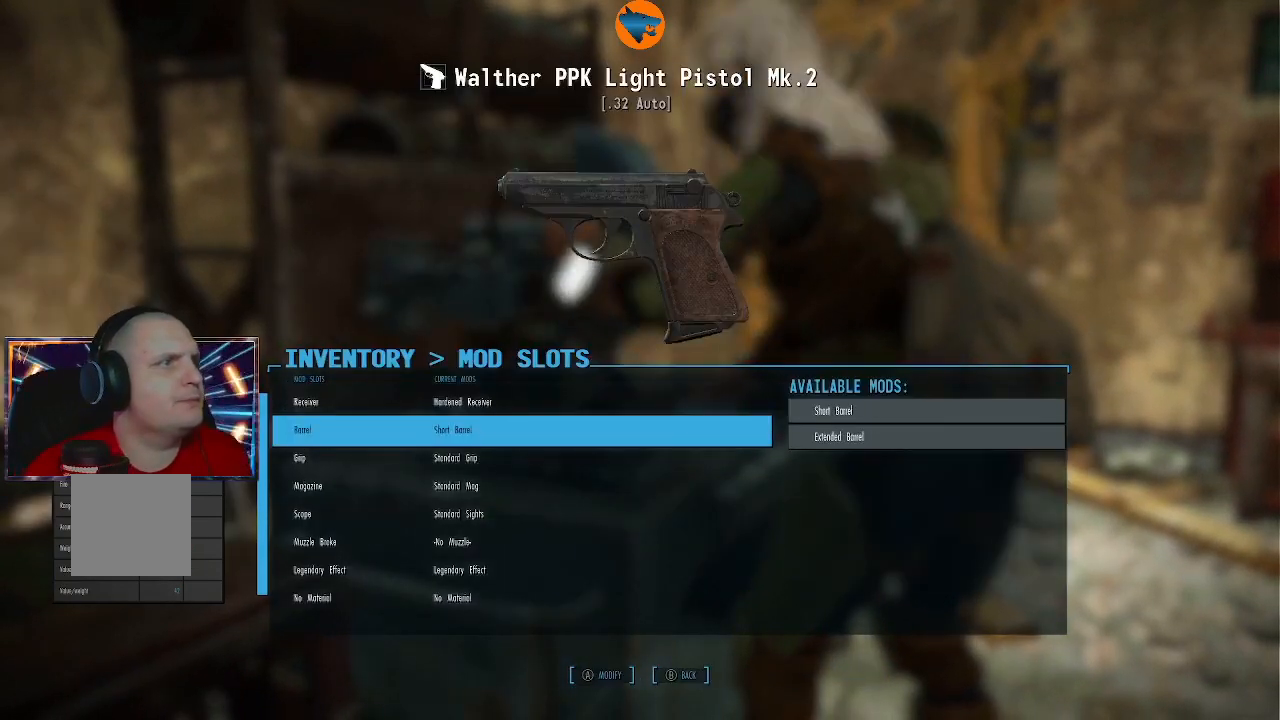
{"buttons": [], "left_stick": "center", "right_stick": "center", "events": []}
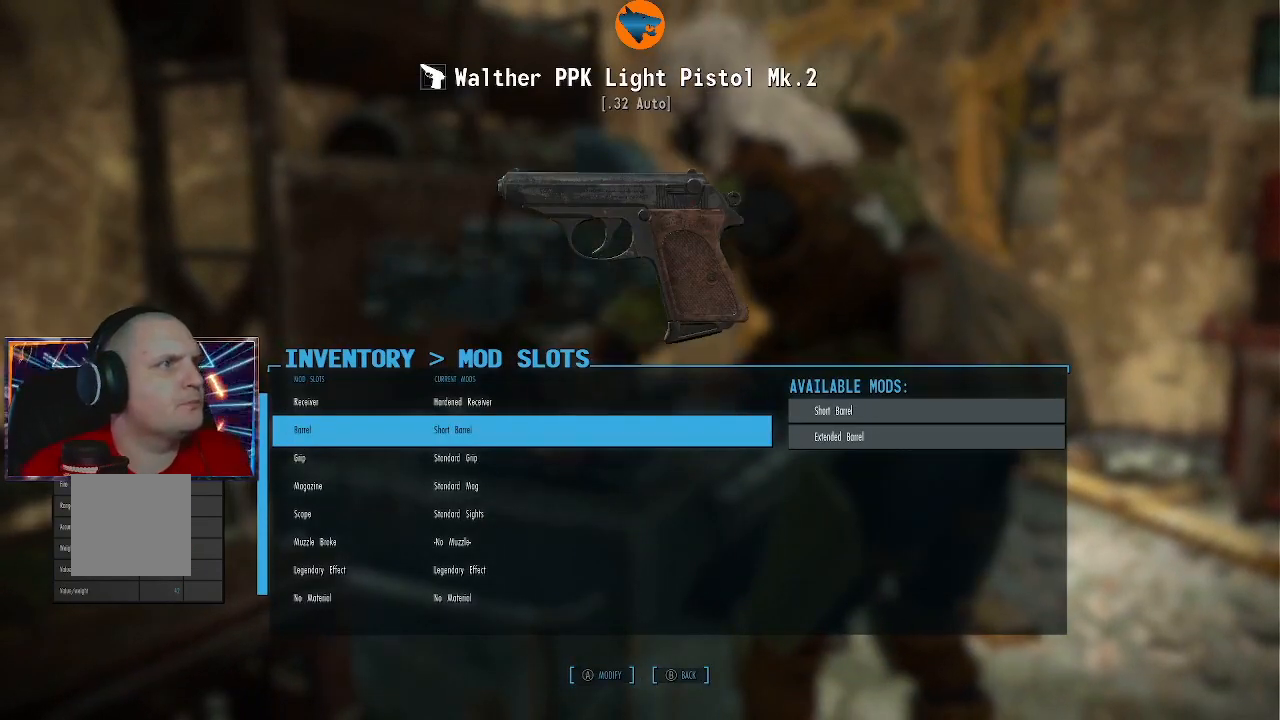
{"buttons": [], "left_stick": "center", "right_stick": "center", "events": [[167, "A", "down"], [200, "A", "up"]]}
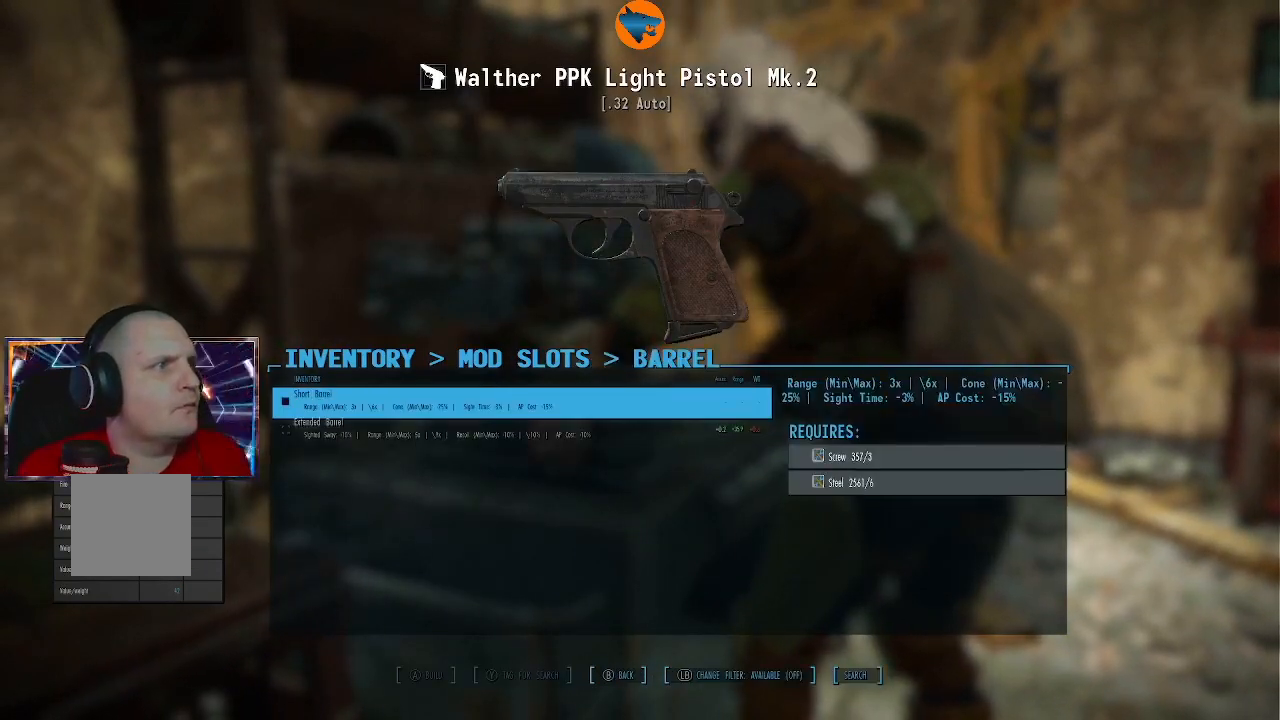
{"buttons": [], "left_stick": "center", "right_stick": "center", "events": [[267, "DPAD_DOWN", "down"], [333, "DPAD_DOWN", "up"]]}
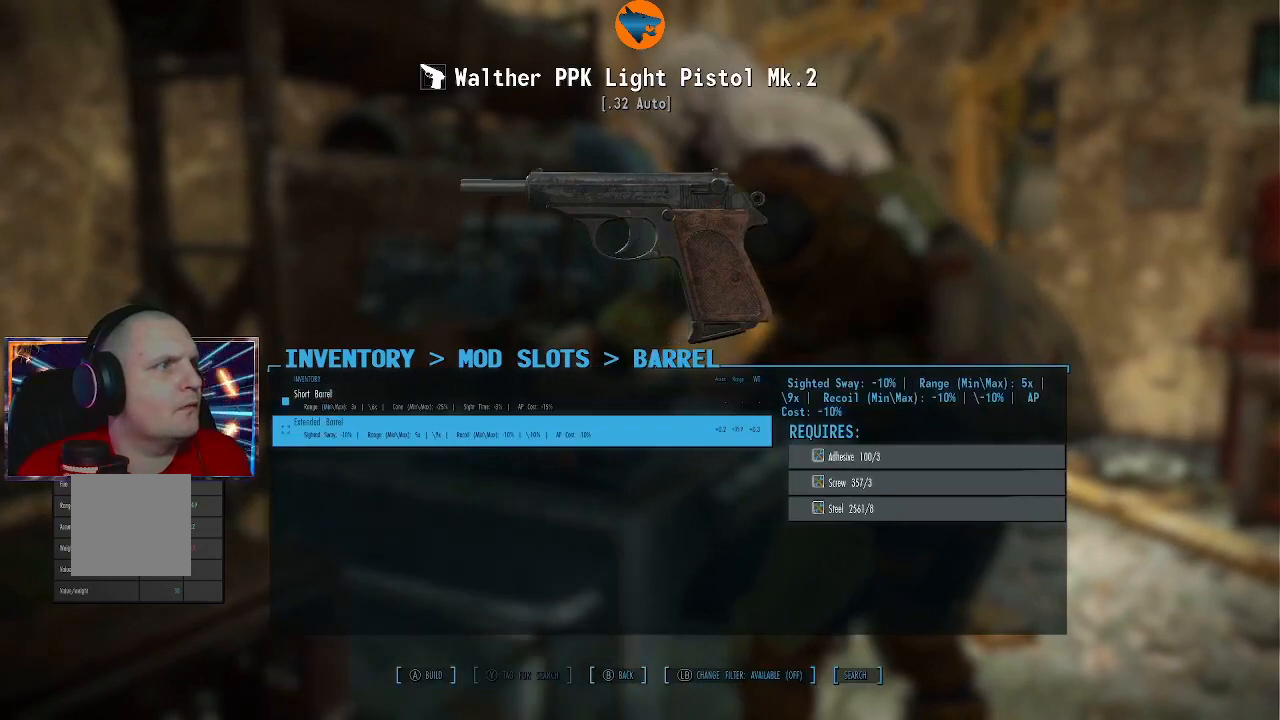
{"buttons": [], "left_stick": "center", "right_stick": "center", "events": [[367, "A", "down"], [467, "A", "up"]]}
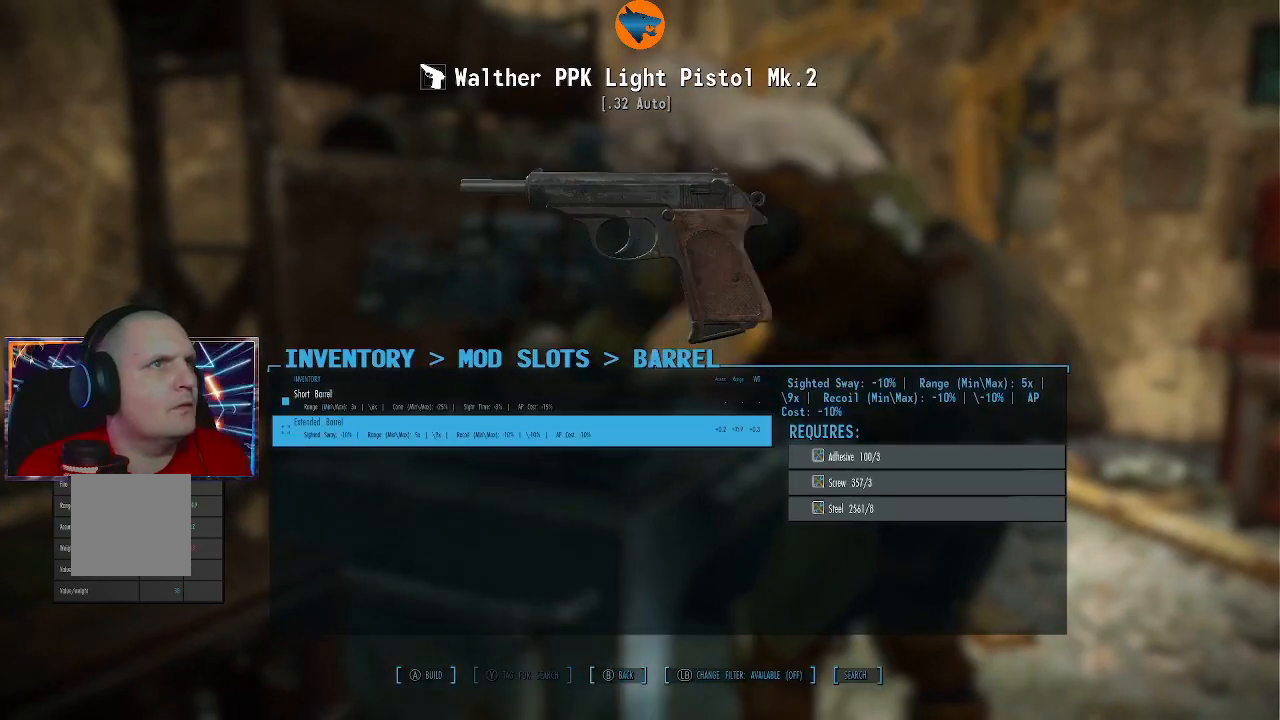
{"buttons": [], "left_stick": "center", "right_stick": "center", "events": [[233, "A", "down"], [367, "A", "up"]]}
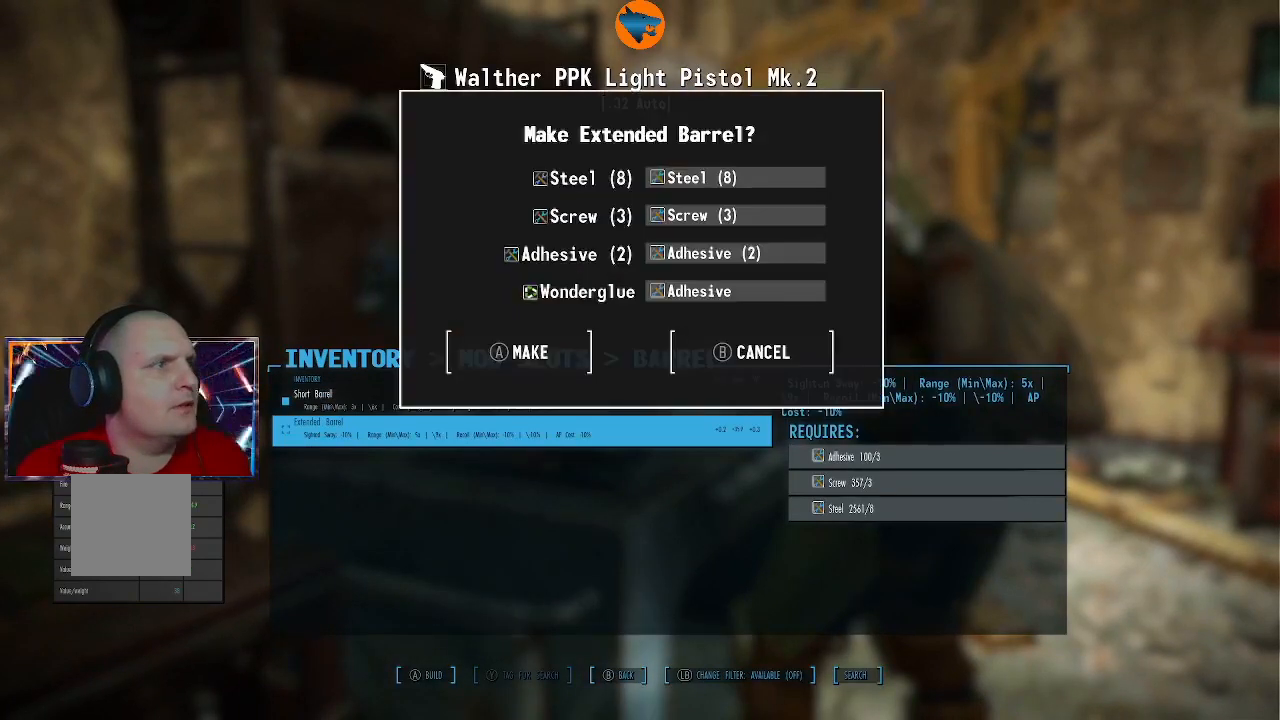
{"buttons": [], "left_stick": "center", "right_stick": "center", "events": [[300, "B", "down"], [400, "B", "up"]]}
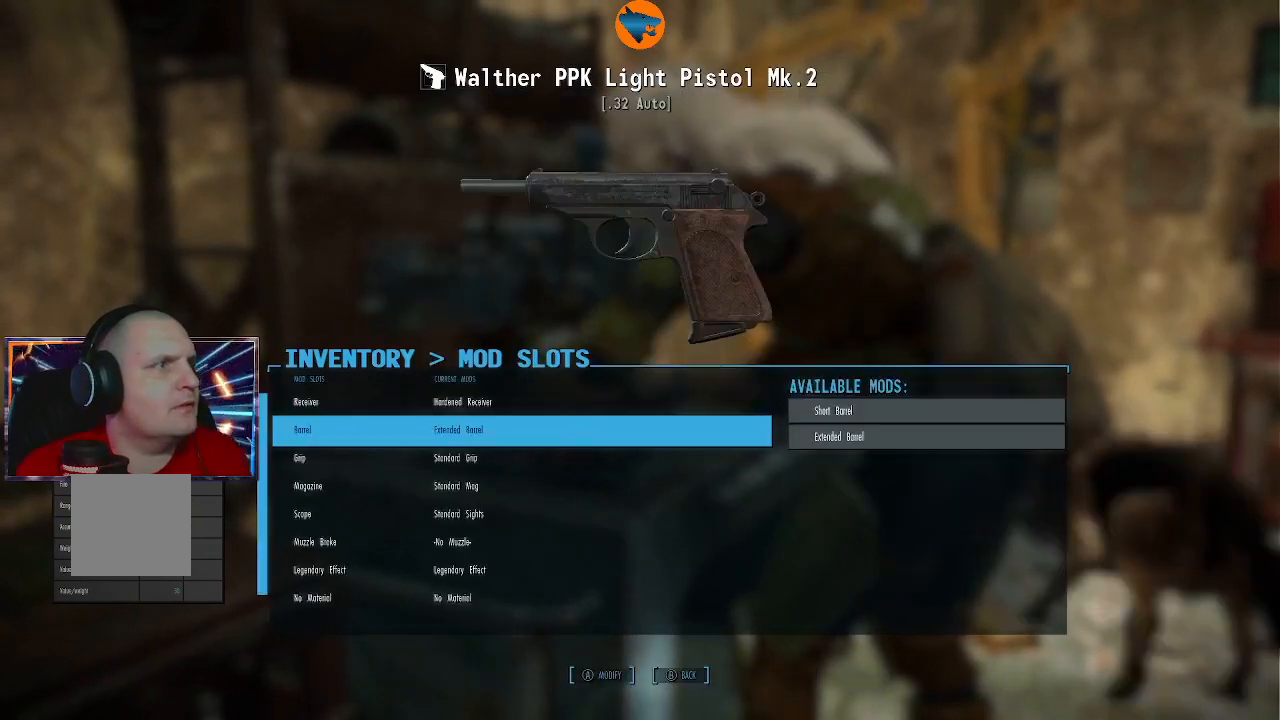
{"buttons": [], "left_stick": "center", "right_stick": "center", "events": [[267, "DPAD_DOWN", "down"], [333, "DPAD_DOWN", "up"]]}
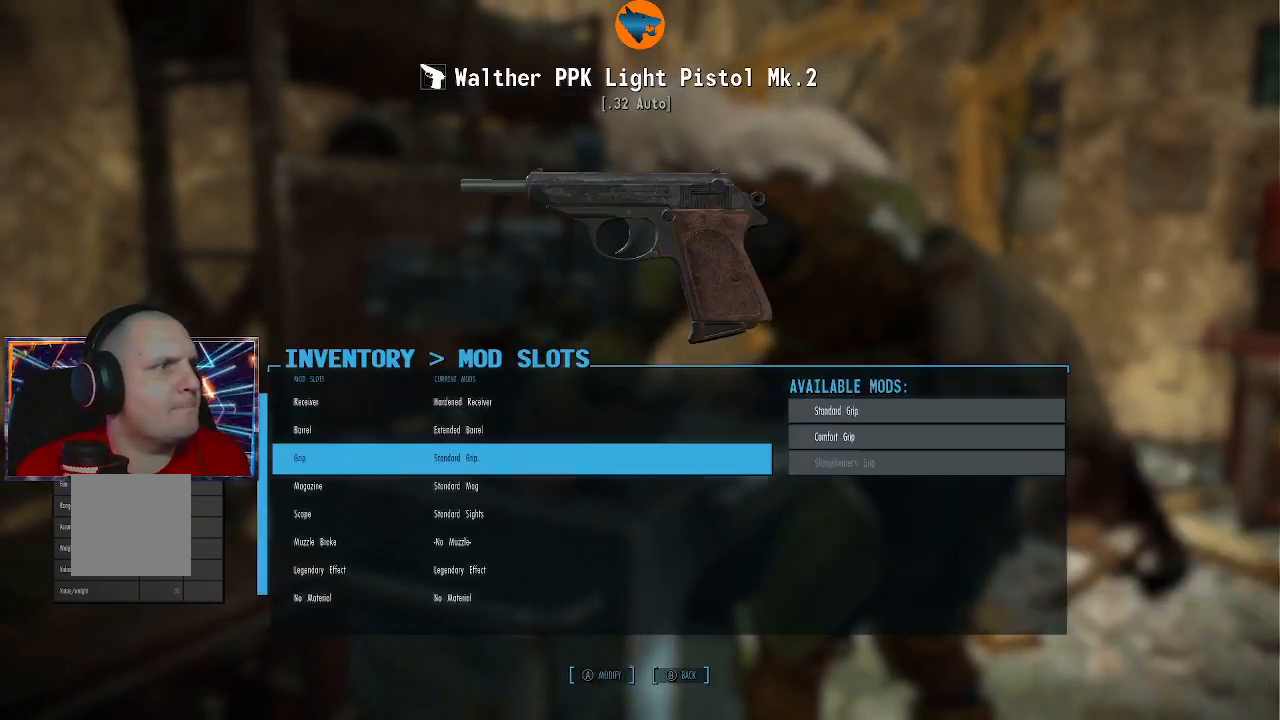
{"buttons": [], "left_stick": "center", "right_stick": "center", "events": [[33, "A", "down"], [133, "A", "up"]]}
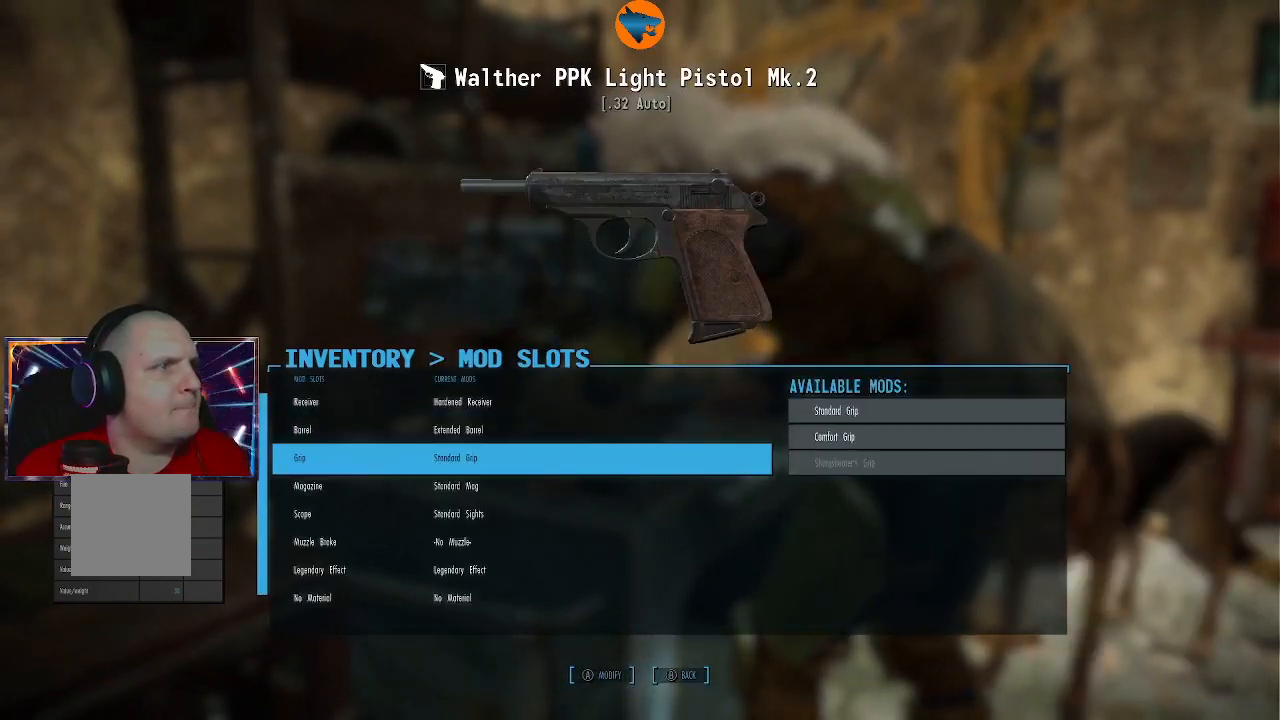
{"buttons": [], "left_stick": "center", "right_stick": "center", "events": [[133, "A", "down"], [233, "A", "up"]]}
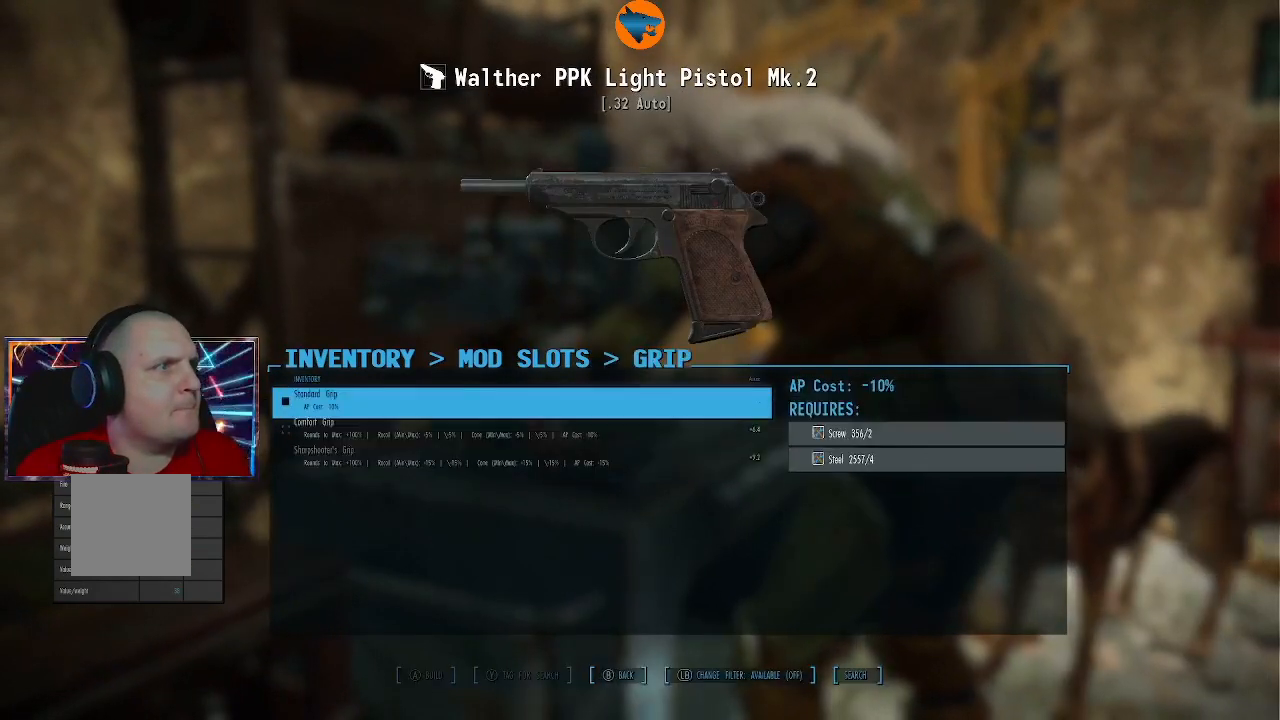
{"buttons": [], "left_stick": "center", "right_stick": "center", "events": [[233, "DPAD_DOWN", "down"], [300, "DPAD_DOWN", "up"]]}
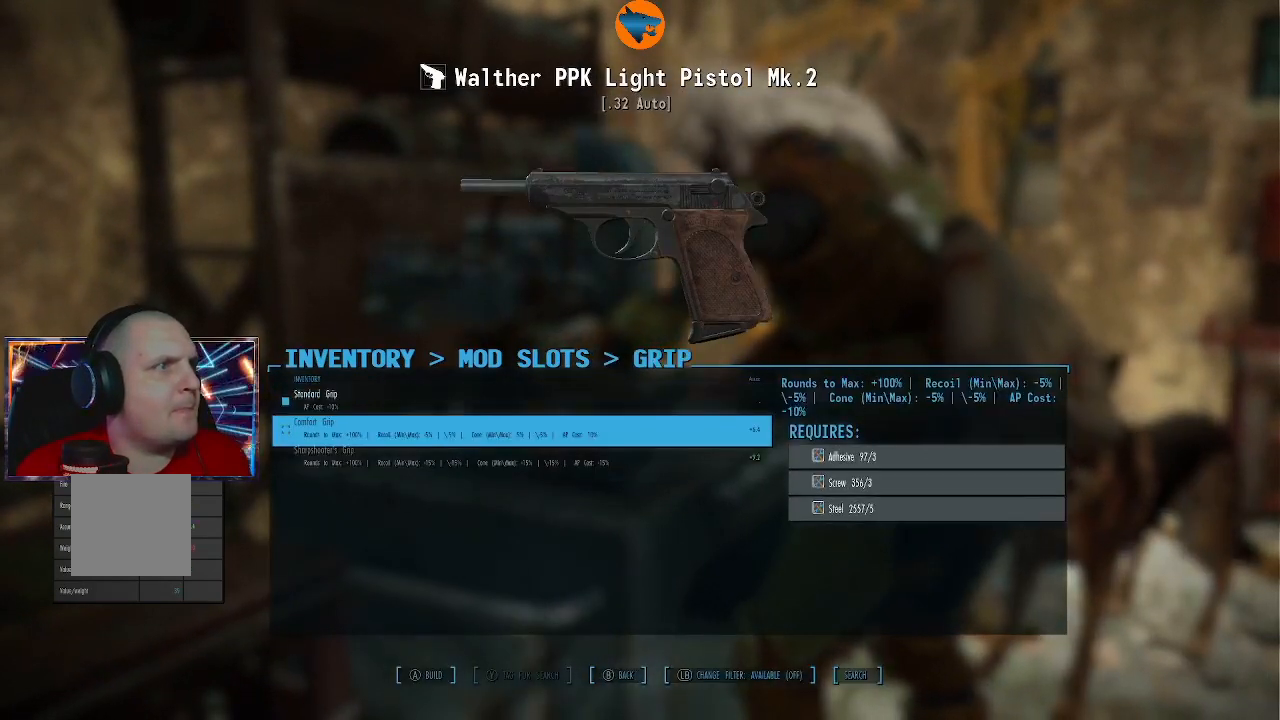
{"buttons": [], "left_stick": "center", "right_stick": "center", "events": [[200, "A", "down"], [300, "A", "up"]]}
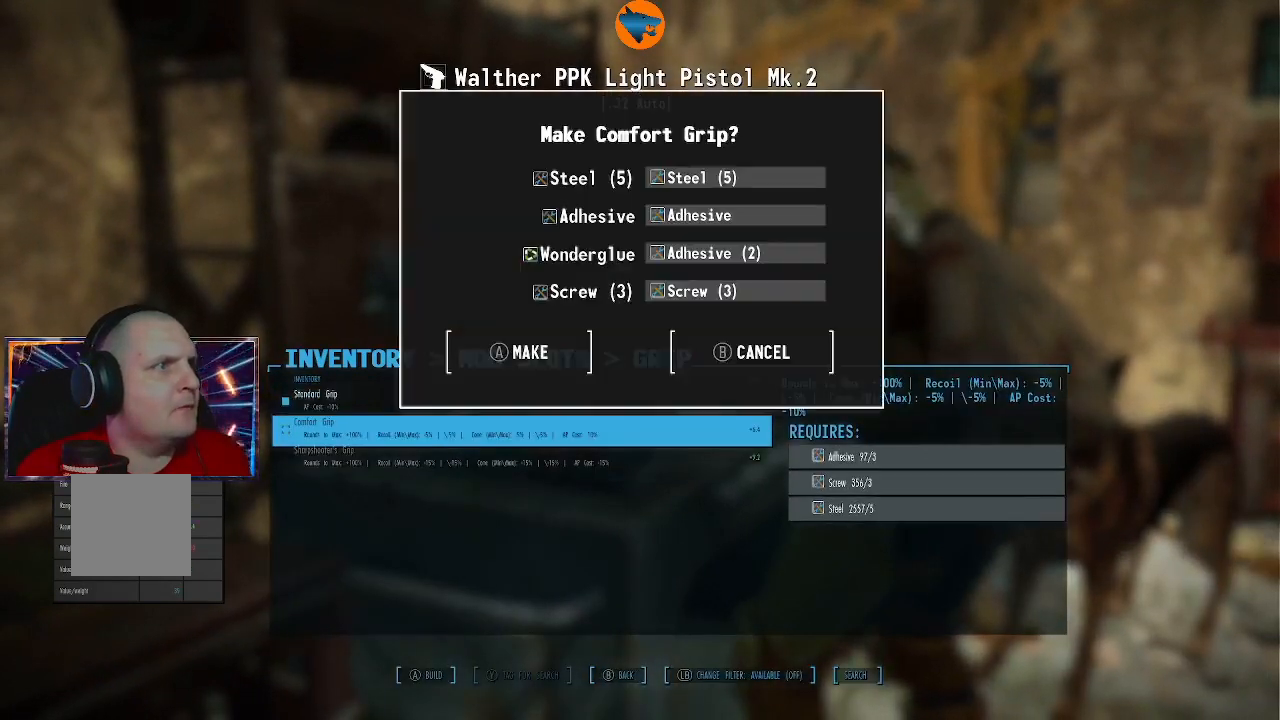
{"buttons": [], "left_stick": "center", "right_stick": "center", "events": [[33, "A", "down"], [167, "A", "up"]]}
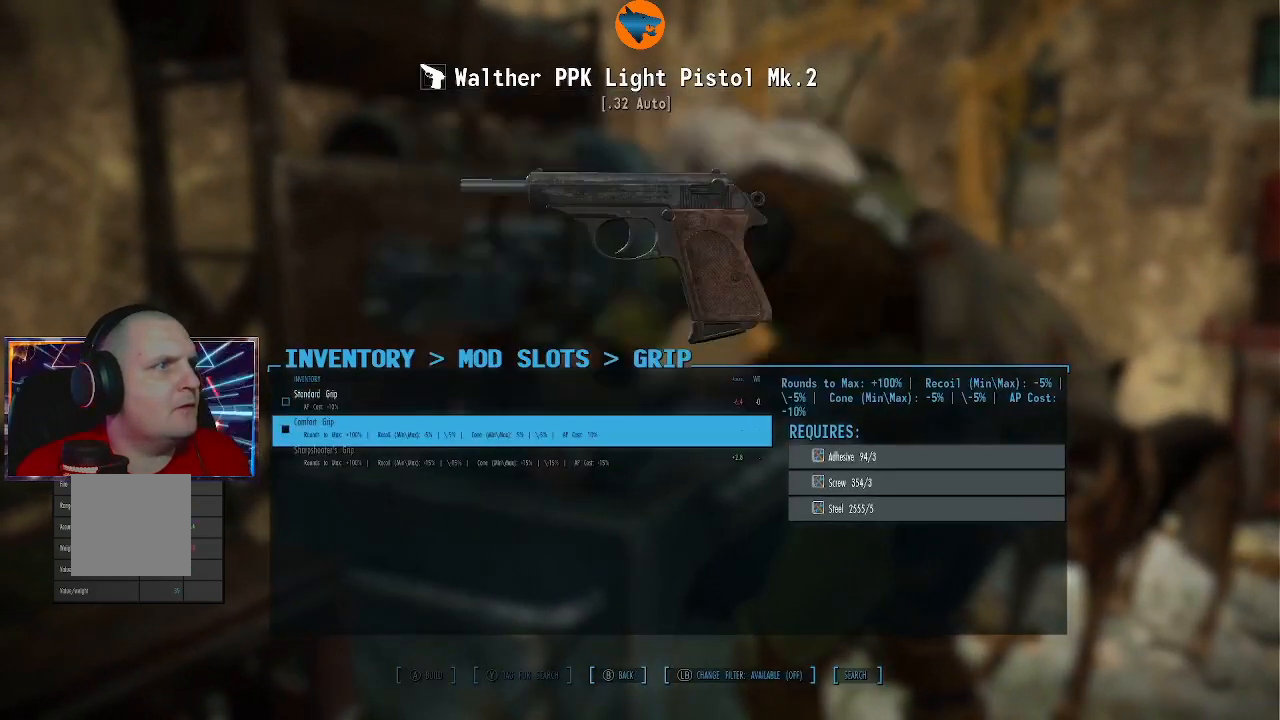
{"buttons": [], "left_stick": "center", "right_stick": "center", "events": [[67, "B", "down"], [200, "B", "up"]]}
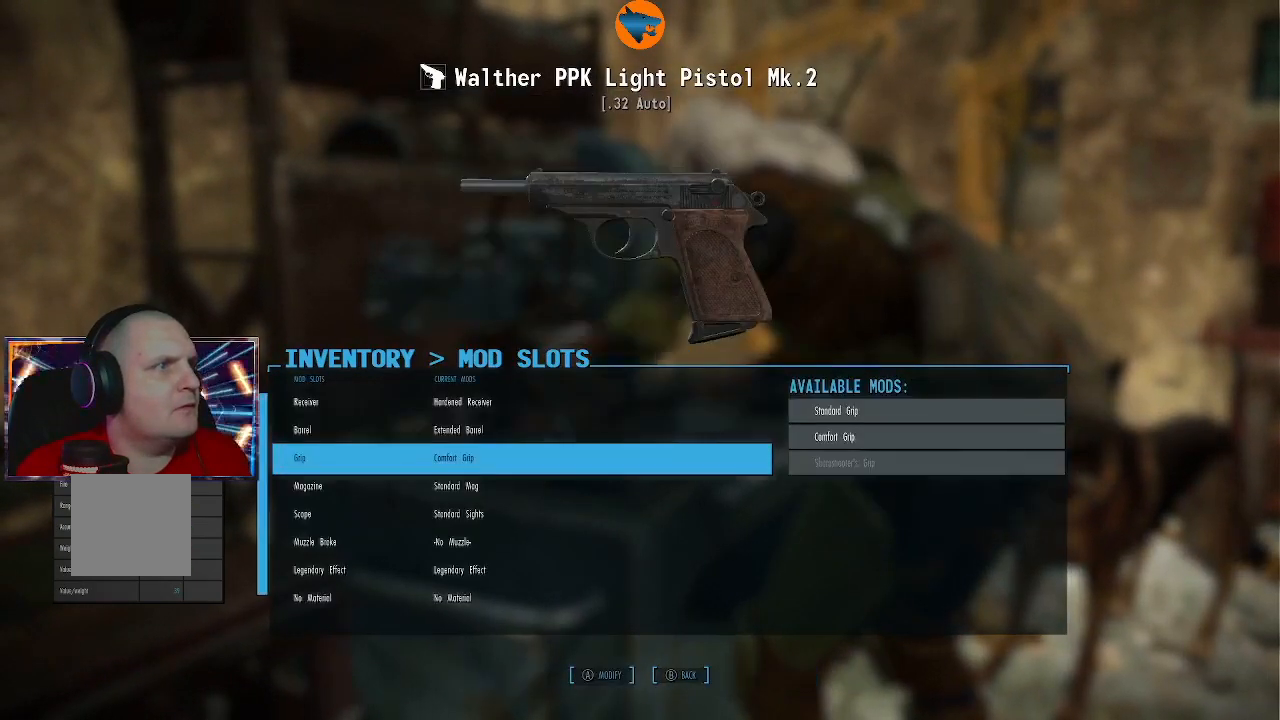
{"buttons": ["A"], "left_stick": "center", "right_stick": "center", "events": [[33, "DPAD_DOWN", "down"], [167, "DPAD_DOWN", "up"], [467, "A", "down"]]}
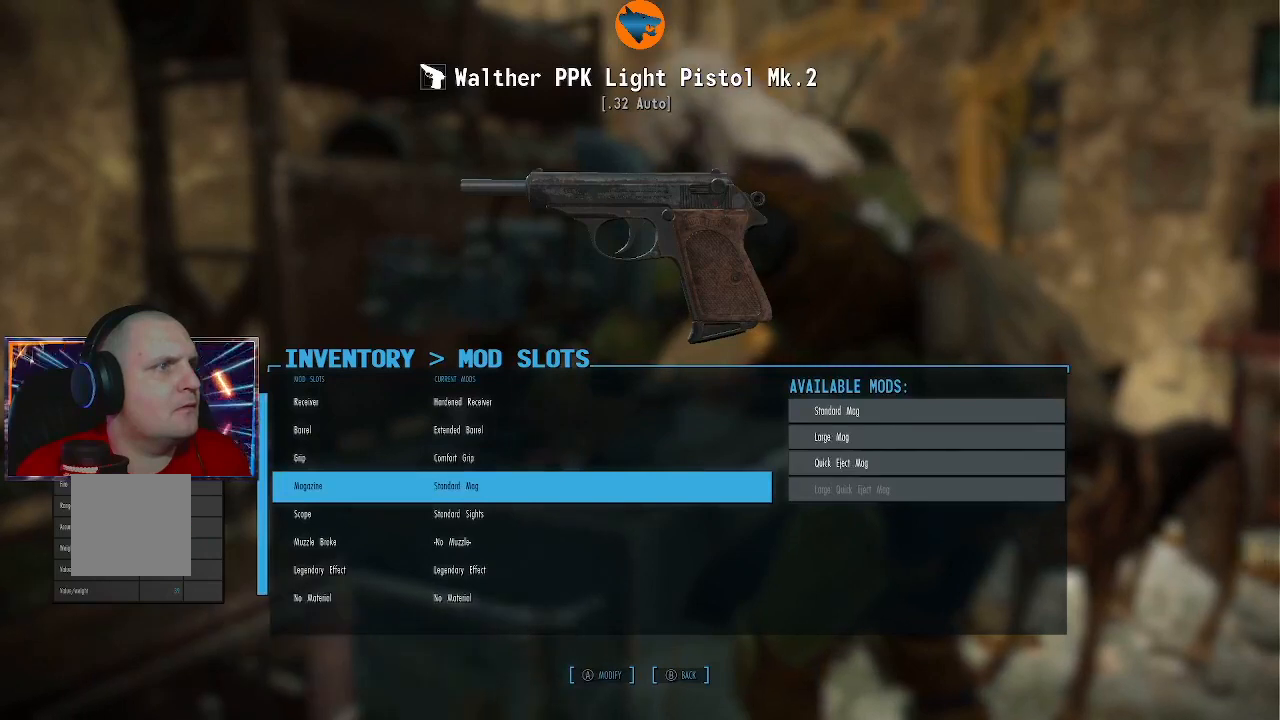
{"buttons": [], "left_stick": "center", "right_stick": "center", "events": [[67, "A", "up"]]}
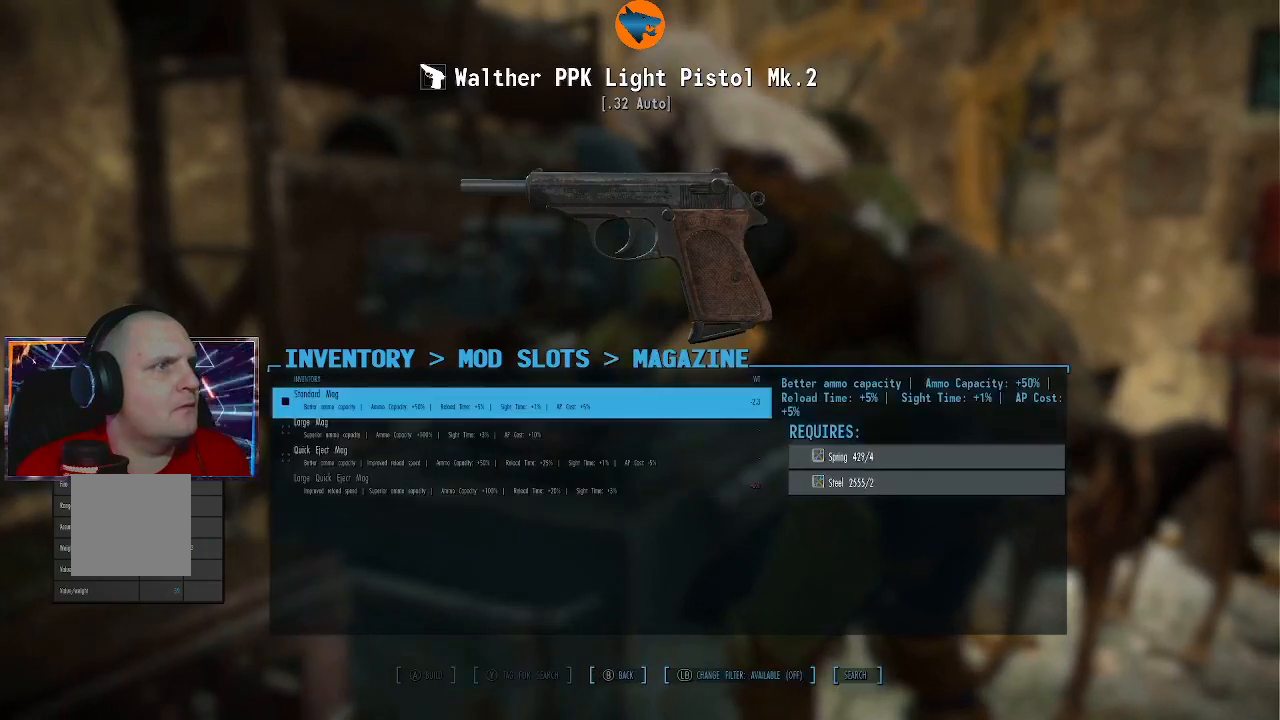
{"buttons": [], "left_stick": "center", "right_stick": "center", "events": [[267, "DPAD_DOWN", "down"], [333, "DPAD_DOWN", "up"]]}
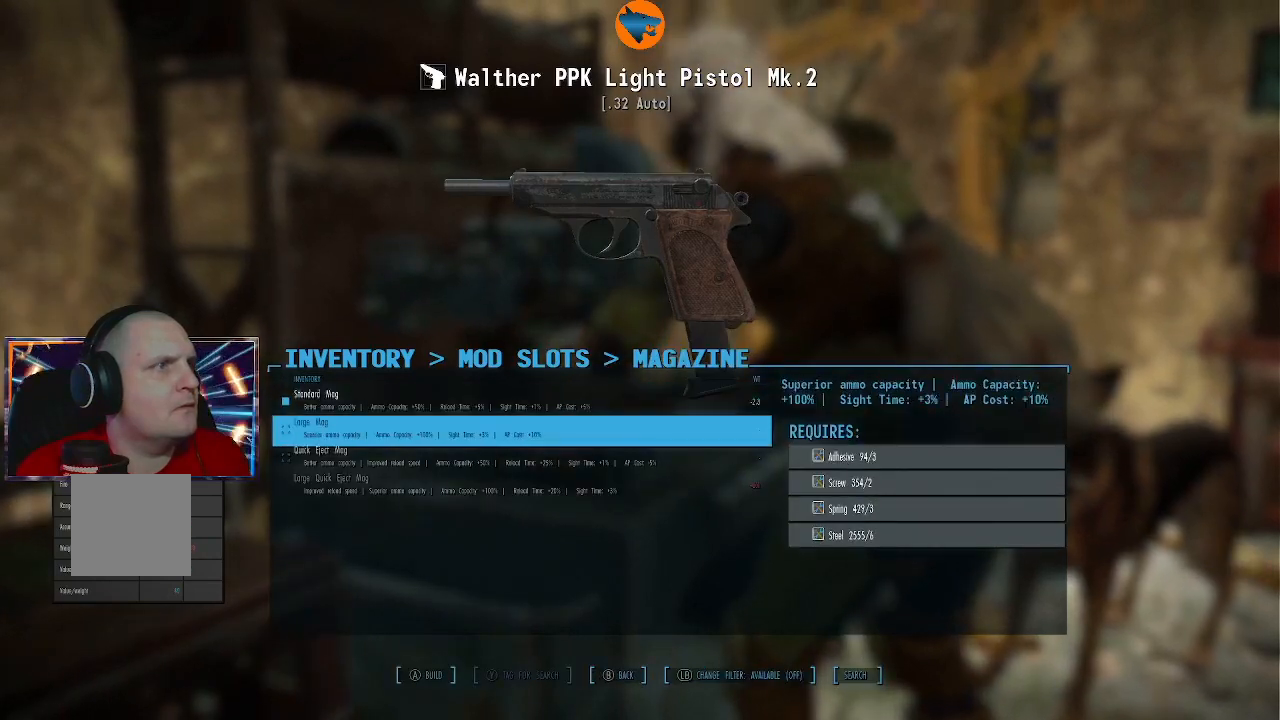
{"buttons": ["DPAD_DOWN"], "left_stick": "center", "right_stick": "center", "events": [[467, "DPAD_DOWN", "down"]]}
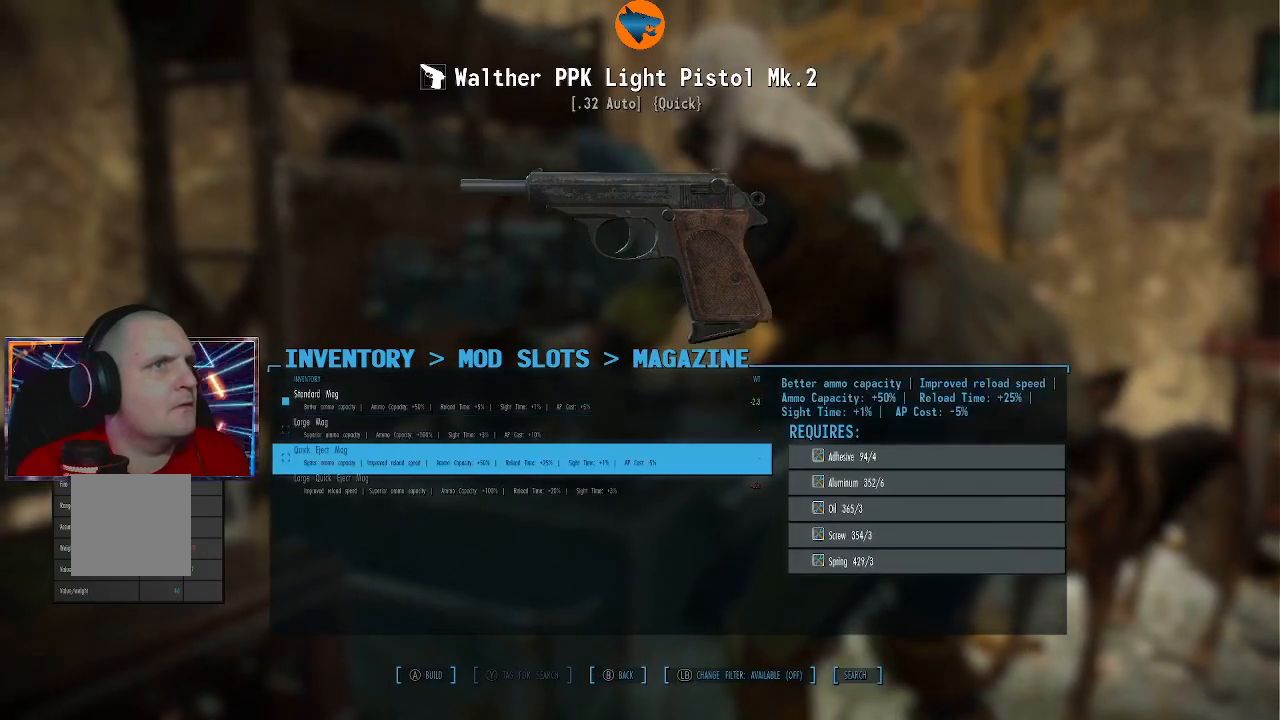
{"buttons": [], "left_stick": "center", "right_stick": "center", "events": [[67, "DPAD_DOWN", "up"]]}
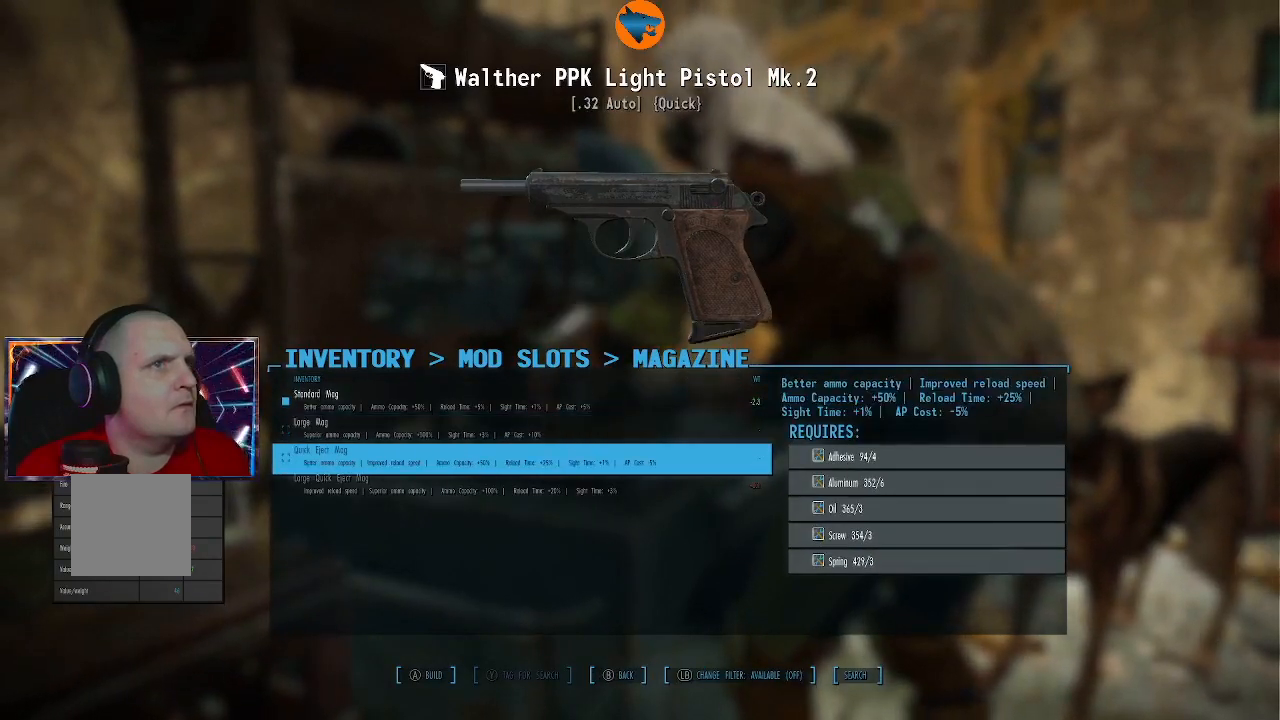
{"buttons": [], "left_stick": "center", "right_stick": "center", "events": [[233, "DPAD_UP", "down"], [267, "DPAD_UP", "up"], [333, "A", "down"], [433, "A", "up"]]}
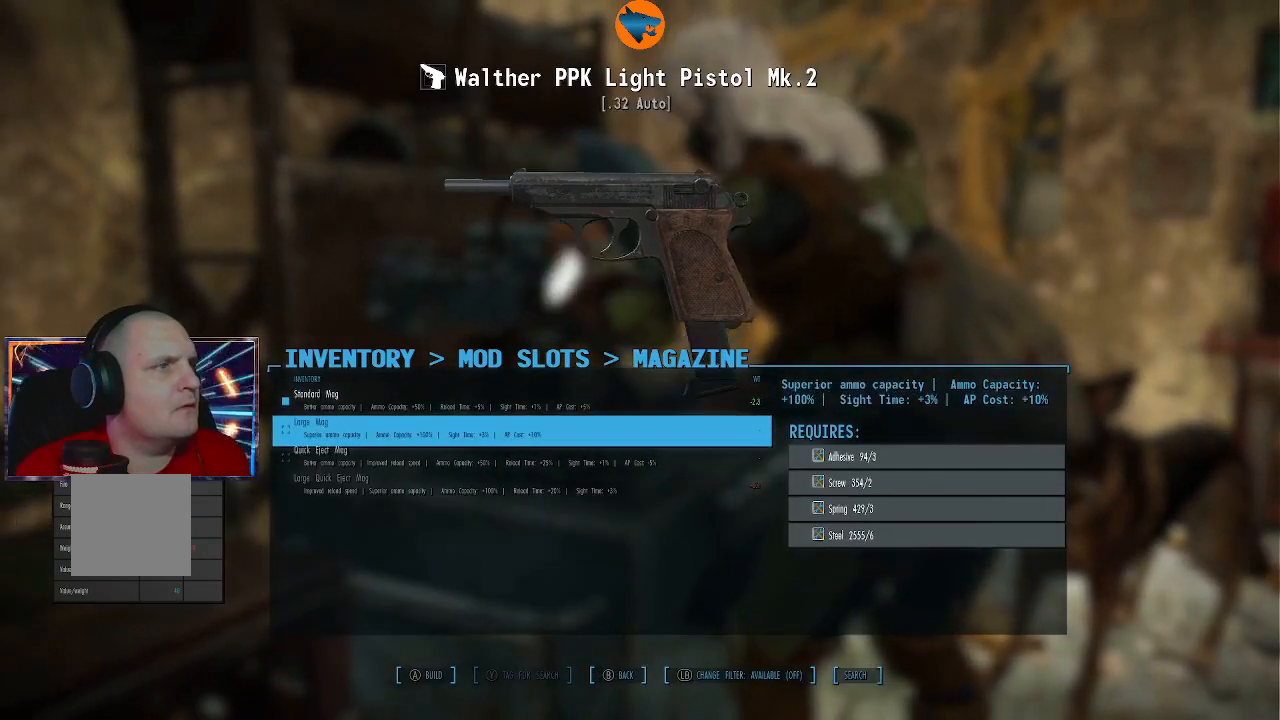
{"buttons": [], "left_stick": "center", "right_stick": "center", "events": [[133, "A", "down"], [267, "A", "up"]]}
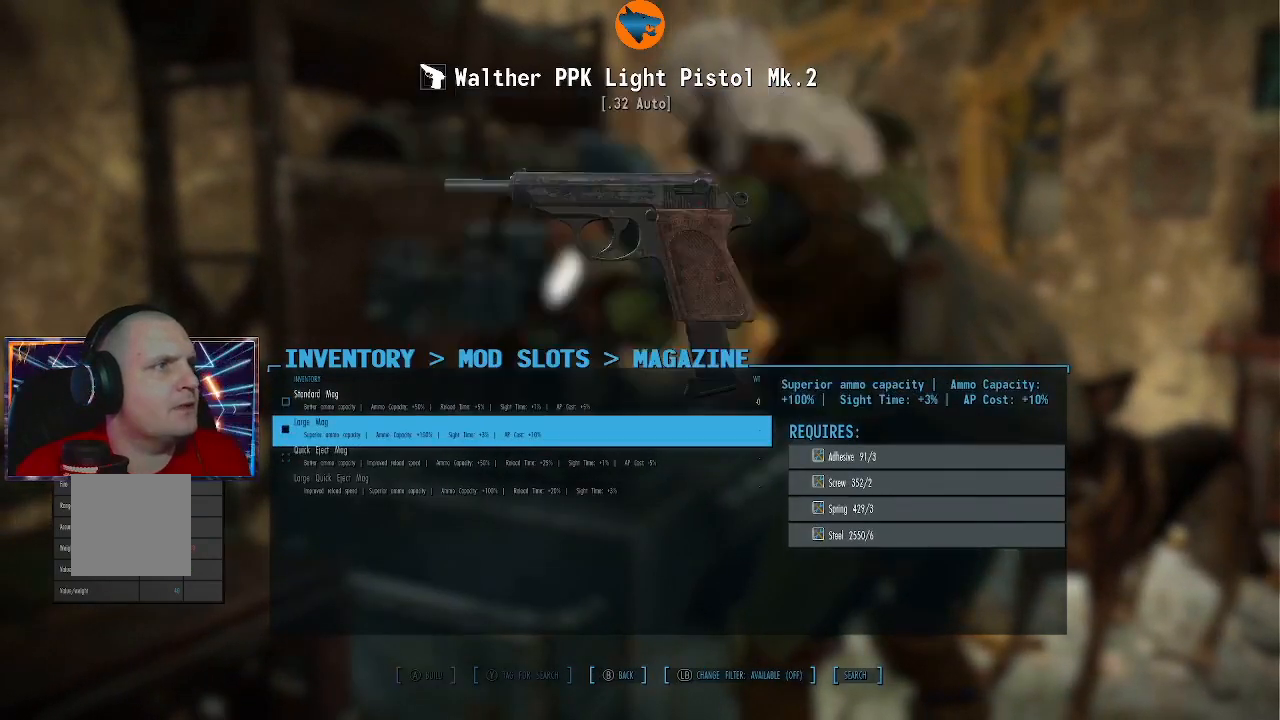
{"buttons": [], "left_stick": "center", "right_stick": "center", "events": [[167, "B", "down"], [267, "B", "up"]]}
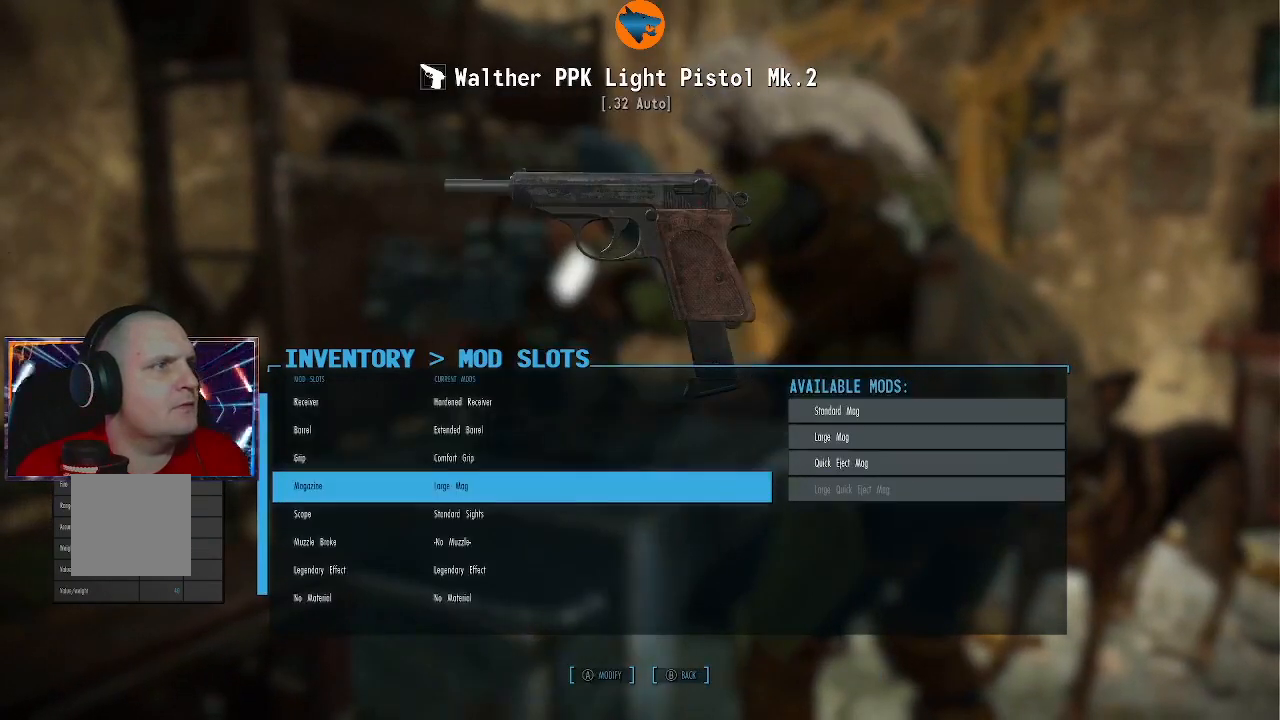
{"buttons": [], "left_stick": "center", "right_stick": "center", "events": [[200, "DPAD_DOWN", "down"], [300, "DPAD_DOWN", "up"]]}
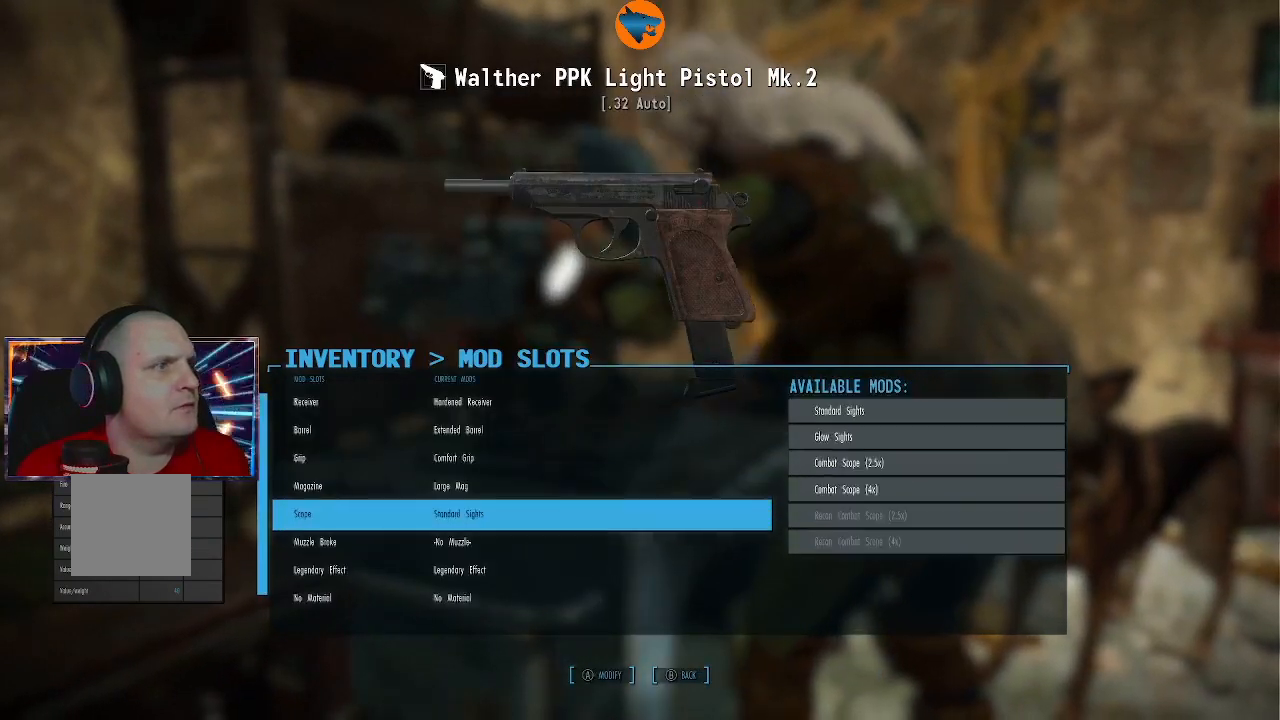
{"buttons": [], "left_stick": "center", "right_stick": "center", "events": [[33, "A", "down"], [133, "A", "up"]]}